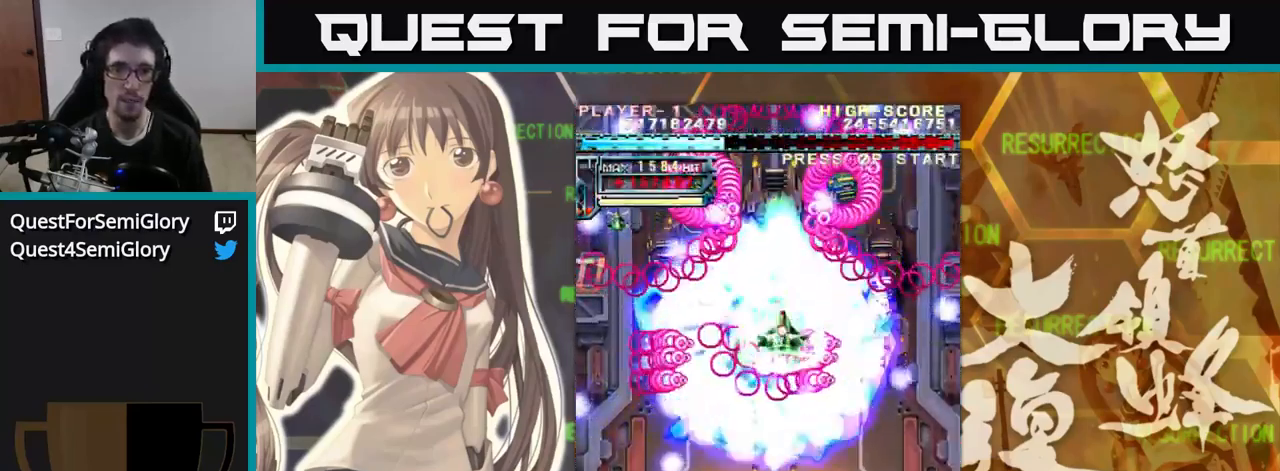
Gameplay with a controller (arcade stick); each line is a JSON object with the inputs held at the frame after it. "events" lists button and stick changes between this image and that frame as [ms after this image, input, new state], when the widget could be followed in between. Not read: L3 R3.
{"buttons": [], "left_stick": "down", "events": [[100, "left_stick", "center"], [150, "left_stick", "up"], [200, "left_stick", "center"], [250, "left_stick", "down"]]}
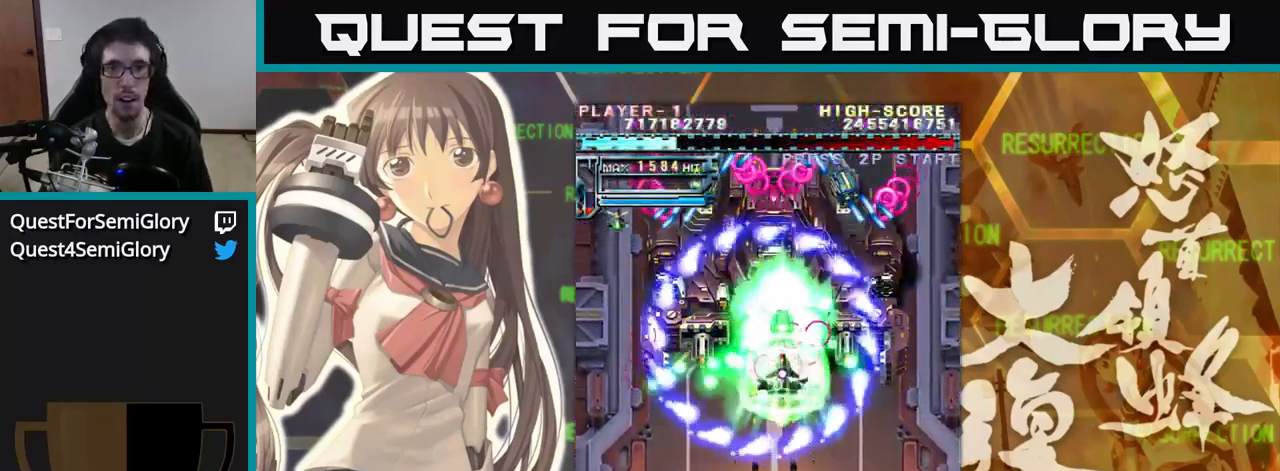
{"buttons": [], "left_stick": "down", "events": [[400, "left_stick", "center"], [483, "left_stick", "down"]]}
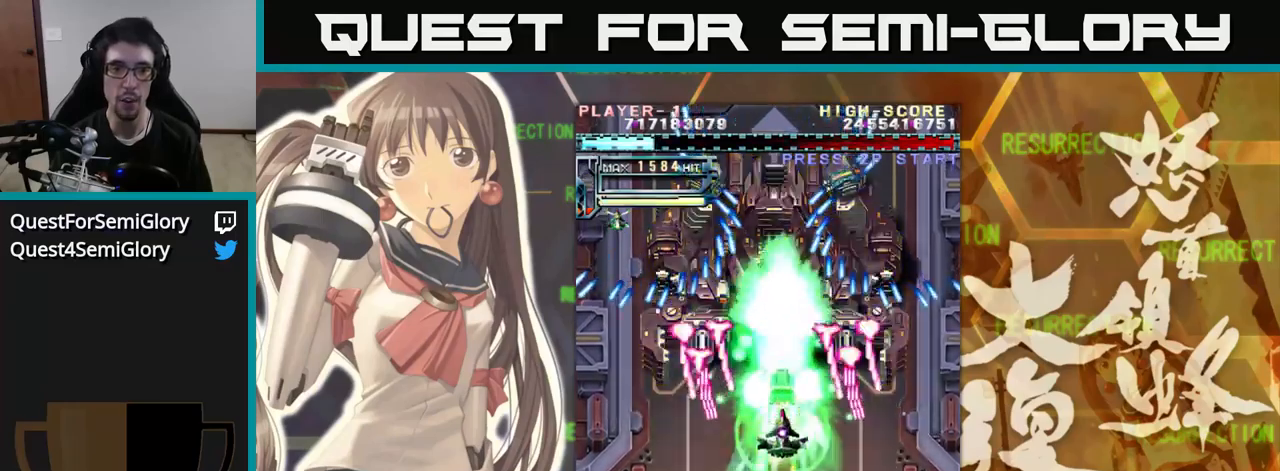
{"buttons": [], "left_stick": "center", "events": [[217, "left_stick", "center"], [300, "left_stick", "up"], [483, "left_stick", "center"]]}
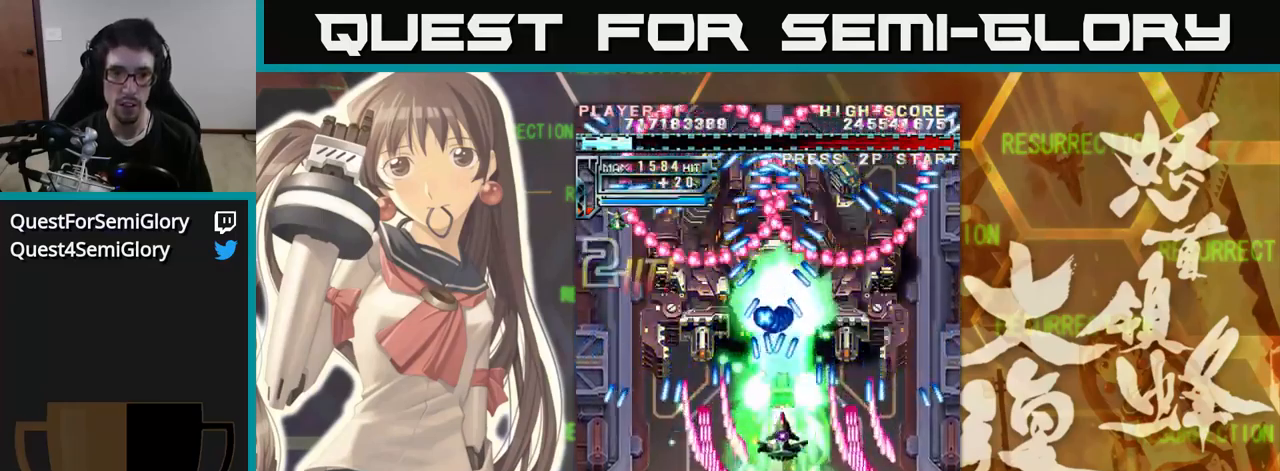
{"buttons": [], "left_stick": "down", "events": [[33, "left_stick", "right"], [183, "left_stick", "center"], [250, "left_stick", "left"], [483, "left_stick", "down"]]}
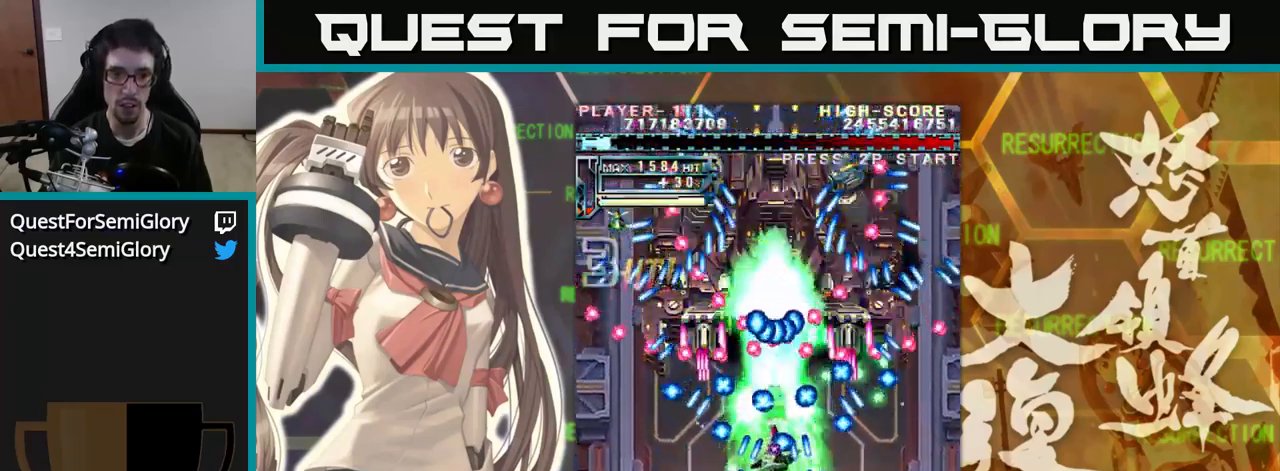
{"buttons": [], "left_stick": "down-right", "events": [[267, "left_stick", "left"], [350, "left_stick", "down"], [400, "left_stick", "down-right"]]}
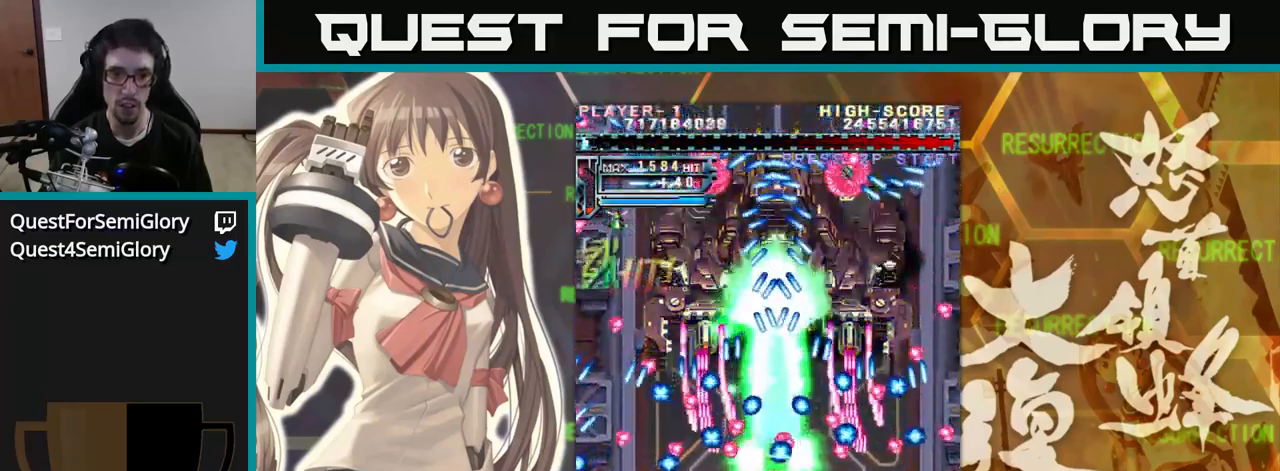
{"buttons": [], "left_stick": "up", "events": [[100, "left_stick", "left"], [333, "left_stick", "right"], [467, "left_stick", "up"]]}
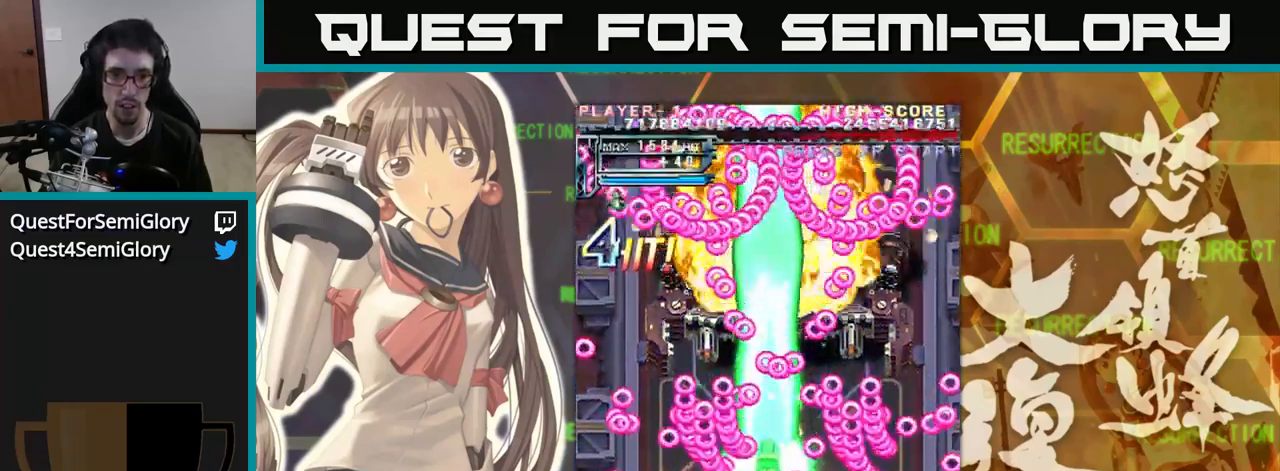
{"buttons": [], "left_stick": "right", "events": [[133, "left_stick", "right"]]}
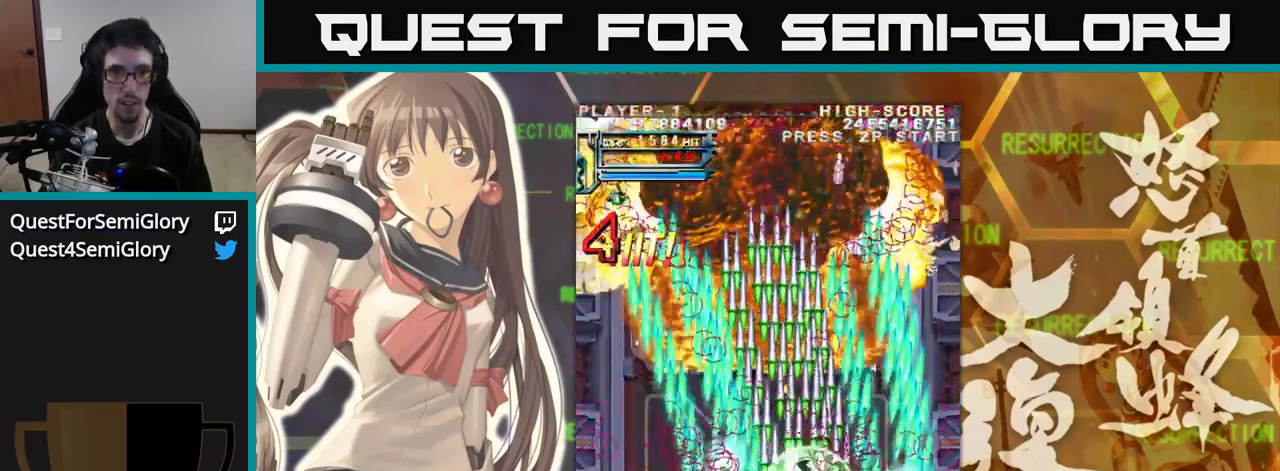
{"buttons": [], "left_stick": "down", "events": [[33, "left_stick", "down"], [167, "left_stick", "right"], [467, "left_stick", "down"]]}
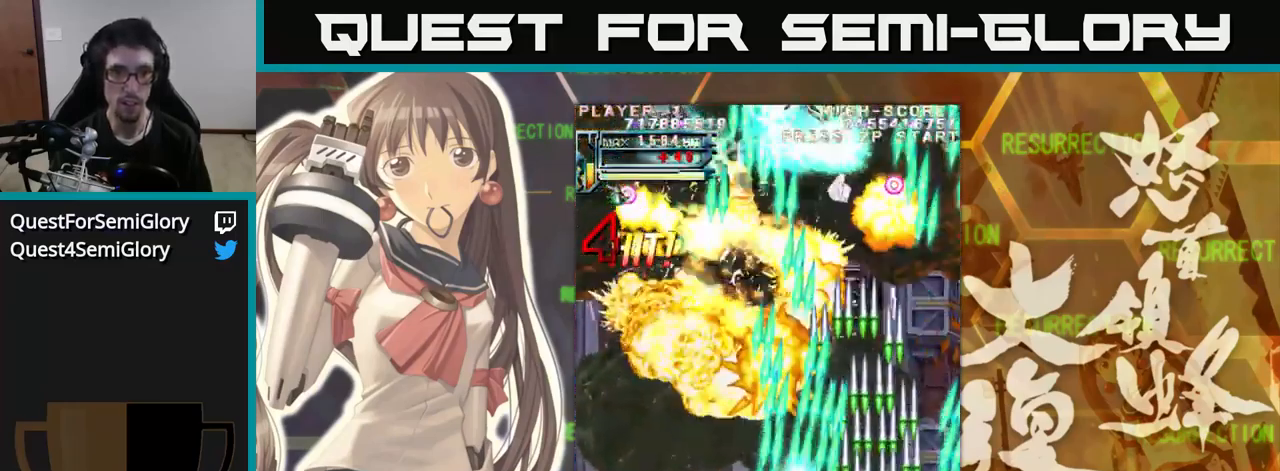
{"buttons": [], "left_stick": "left", "events": [[33, "left_stick", "left"]]}
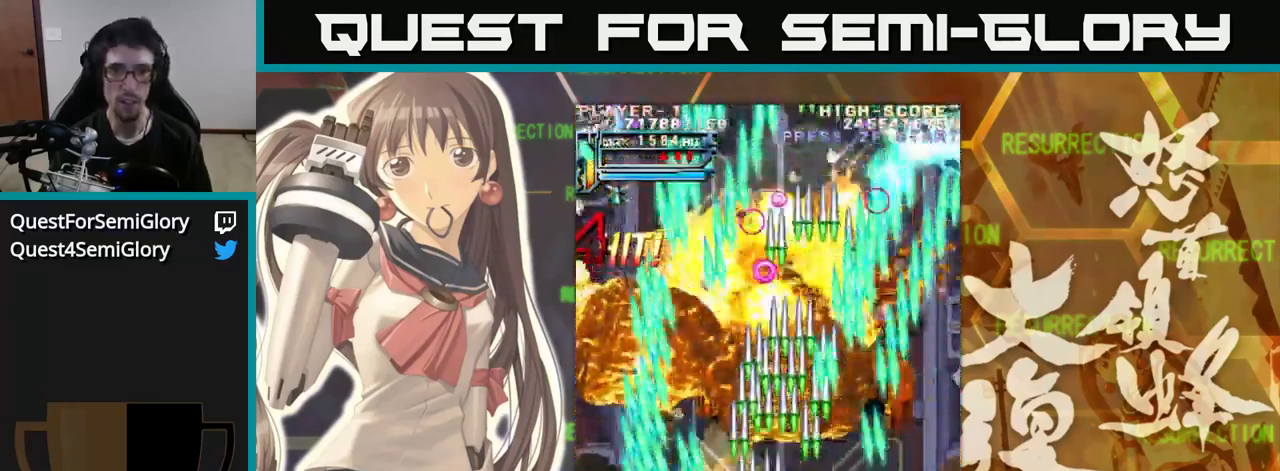
{"buttons": [], "left_stick": "right", "events": [[283, "left_stick", "right"]]}
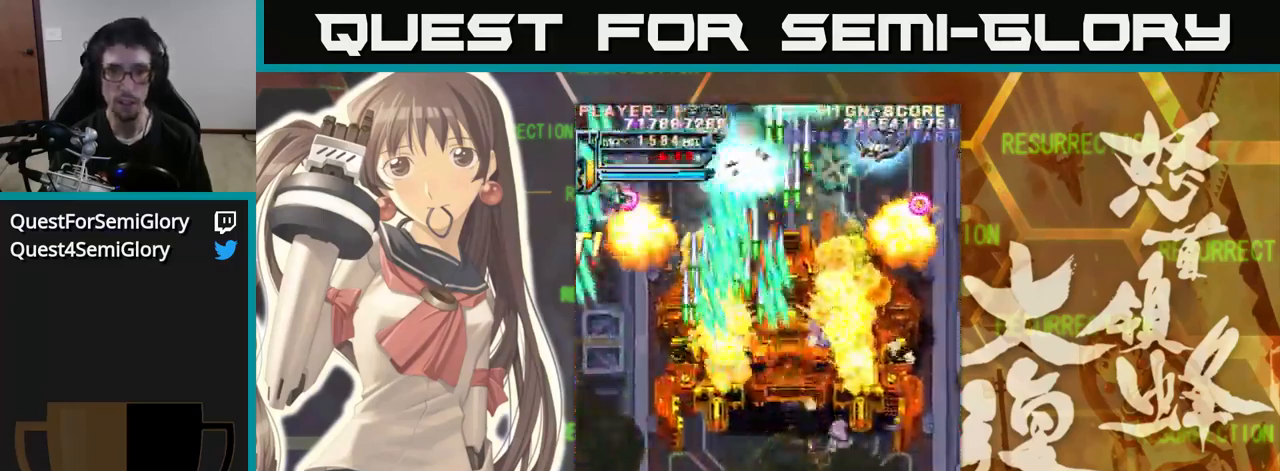
{"buttons": [], "left_stick": "right", "events": []}
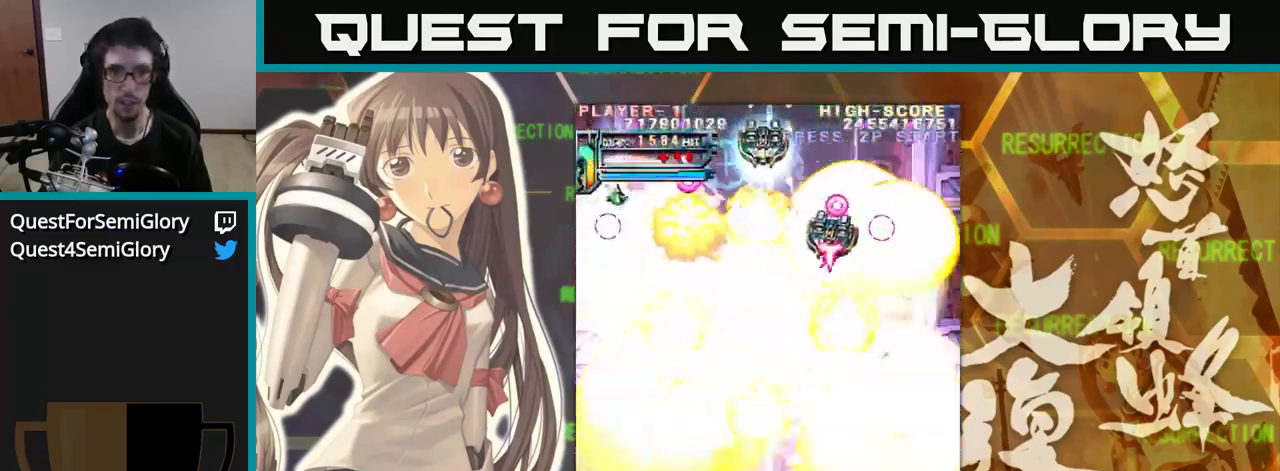
{"buttons": [], "left_stick": "left", "events": [[100, "left_stick", "down"], [167, "left_stick", "left"]]}
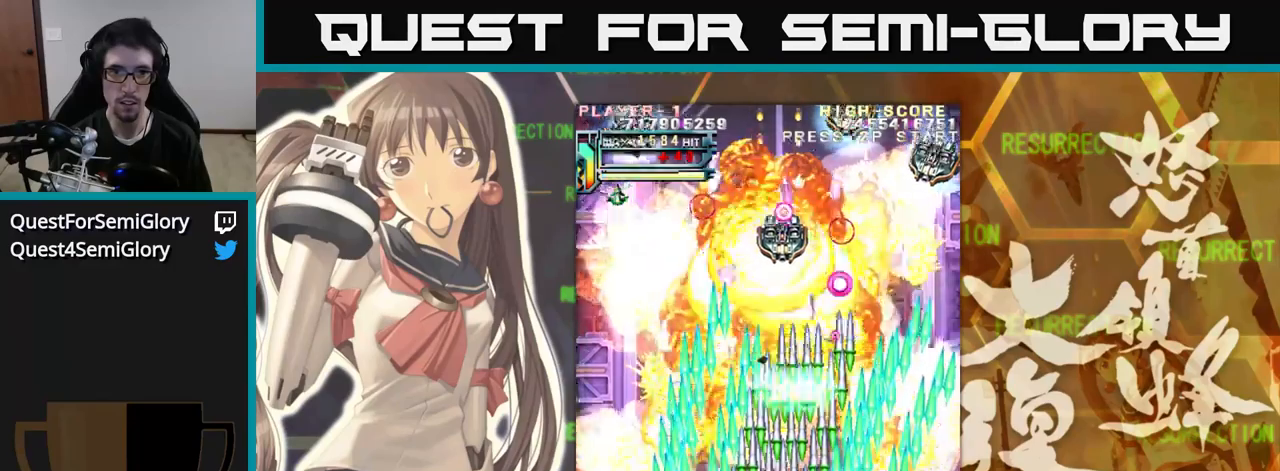
{"buttons": [], "left_stick": "right", "events": [[334, "left_stick", "right"]]}
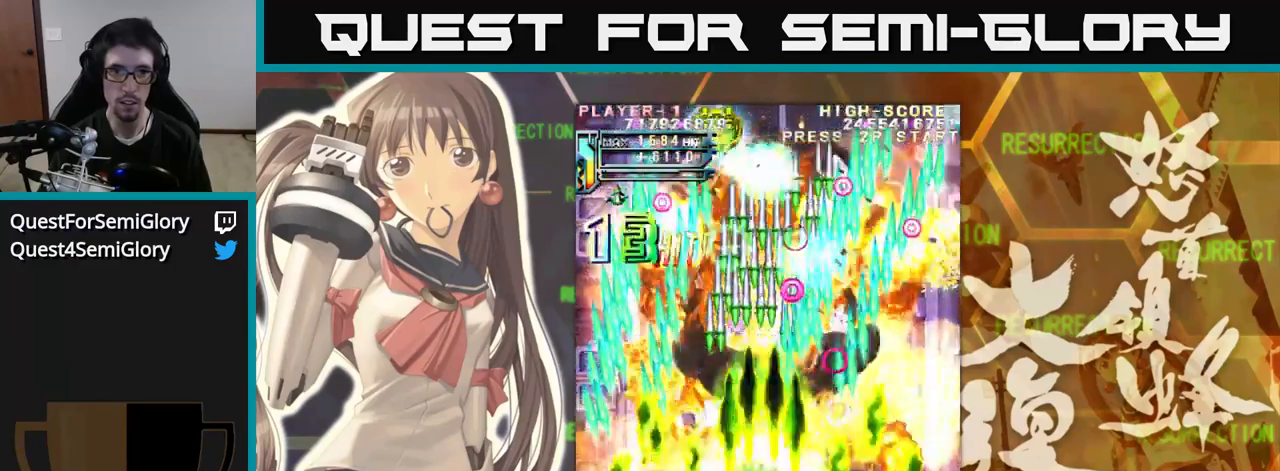
{"buttons": [], "left_stick": "right", "events": [[67, "left_stick", "down"], [134, "left_stick", "left"], [400, "left_stick", "center"], [467, "left_stick", "right"]]}
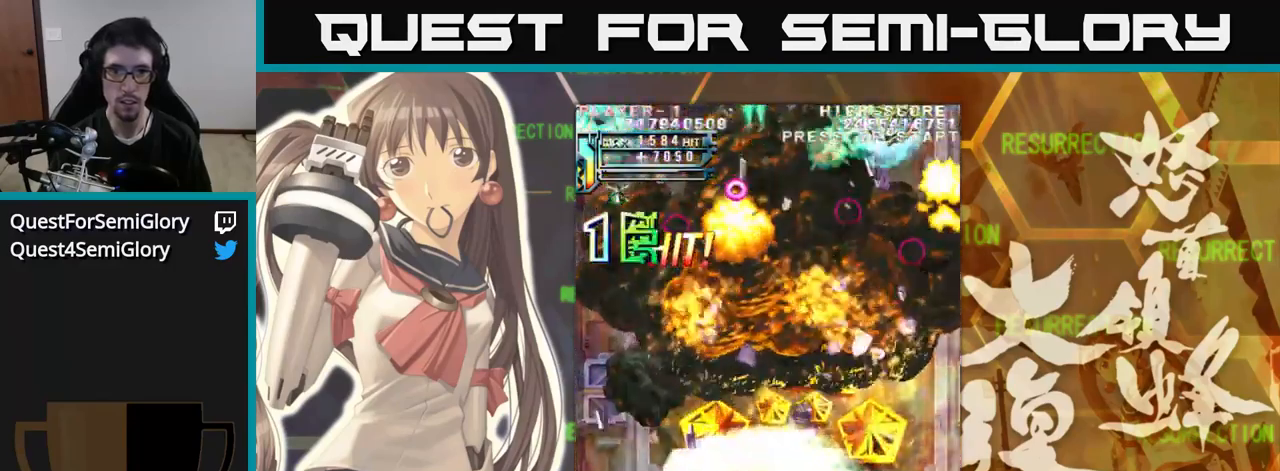
{"buttons": [], "left_stick": "center", "events": [[134, "left_stick", "center"]]}
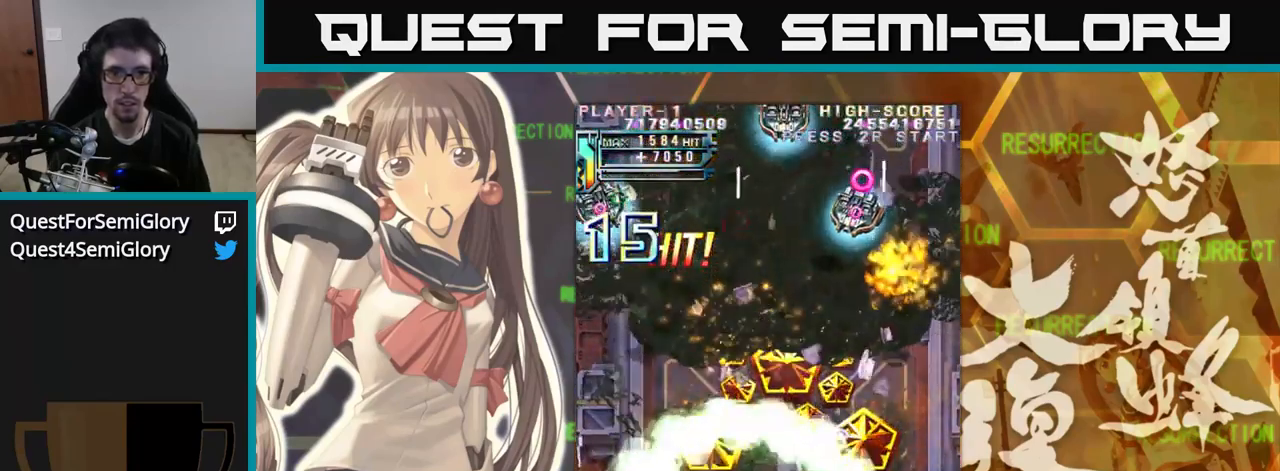
{"buttons": [], "left_stick": "center", "events": []}
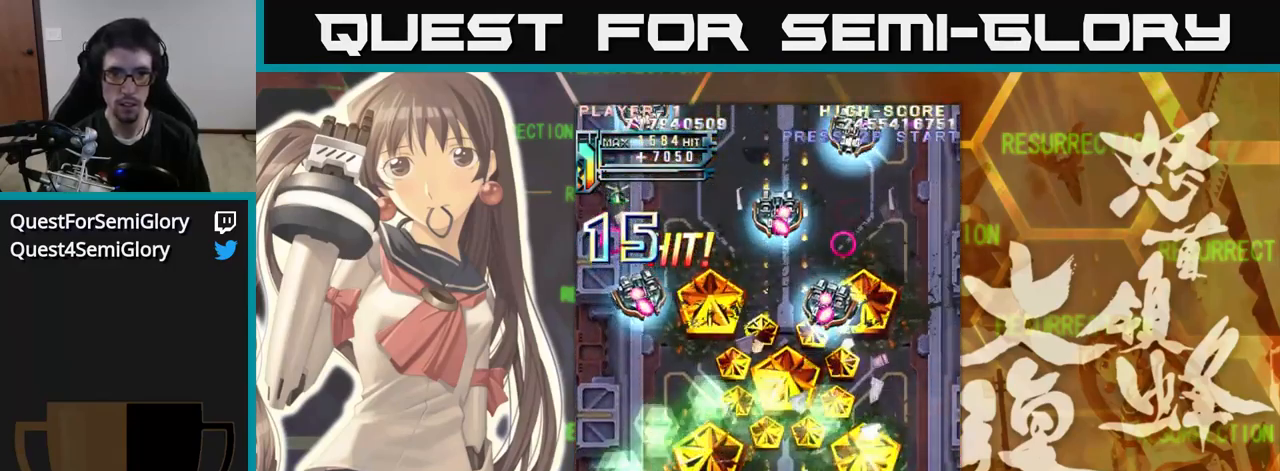
{"buttons": [], "left_stick": "center", "events": []}
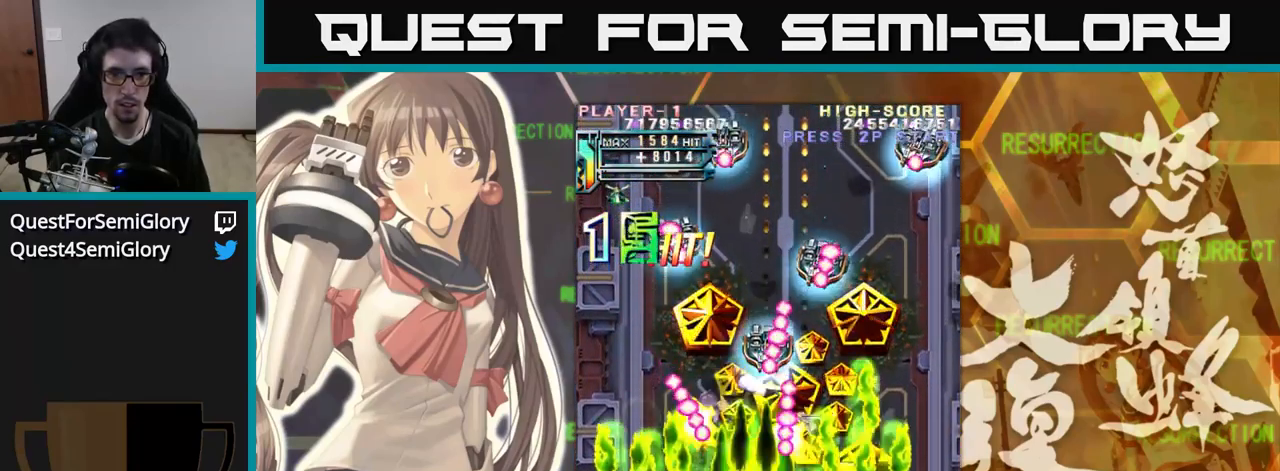
{"buttons": [], "left_stick": "right", "events": [[67, "left_stick", "up"], [467, "left_stick", "right"]]}
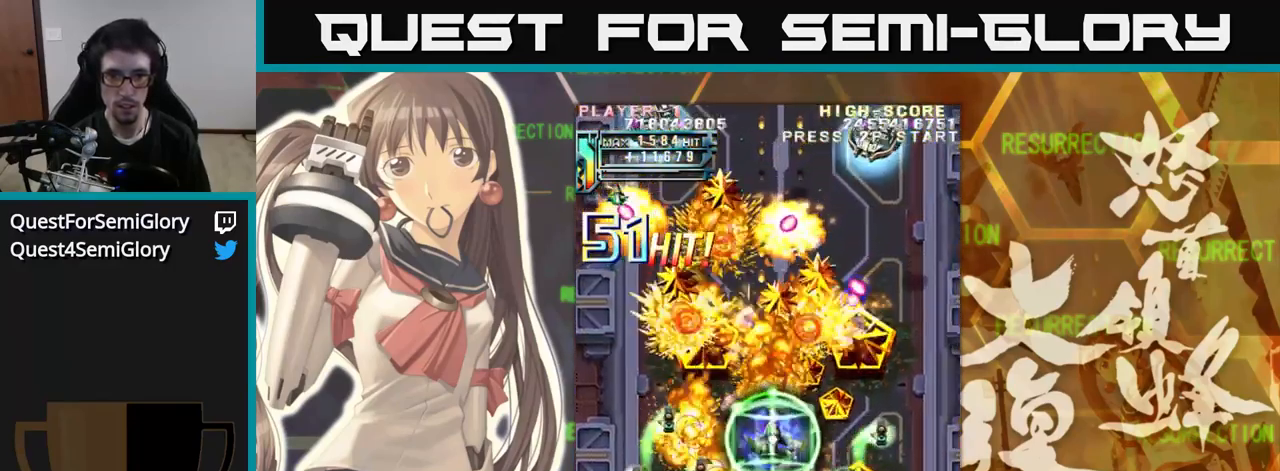
{"buttons": [], "left_stick": "down-left", "events": [[100, "left_stick", "down-right"], [200, "left_stick", "down"], [434, "left_stick", "down-left"]]}
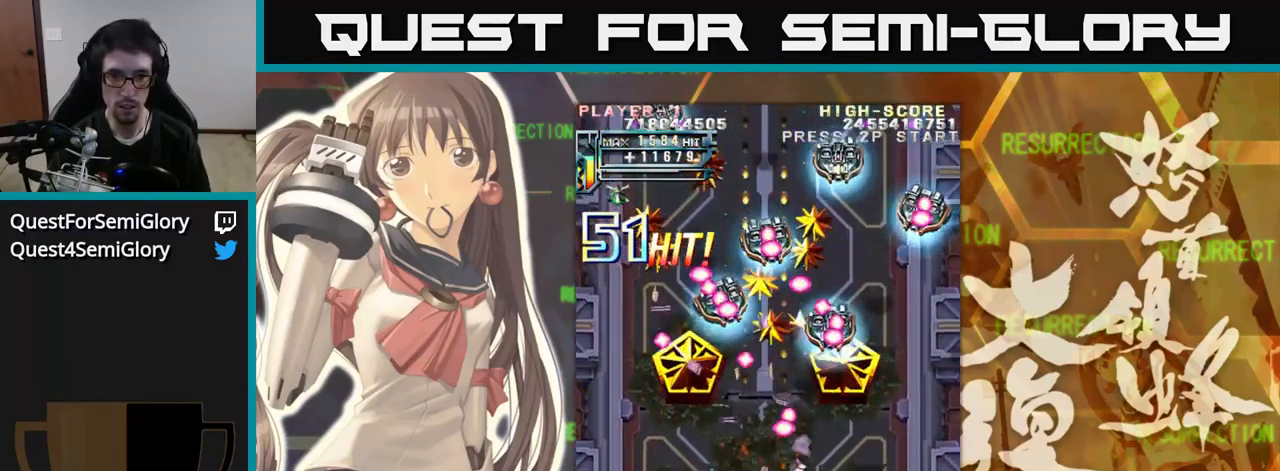
{"buttons": [], "left_stick": "up", "events": [[84, "left_stick", "down"], [234, "left_stick", "center"], [417, "left_stick", "up"]]}
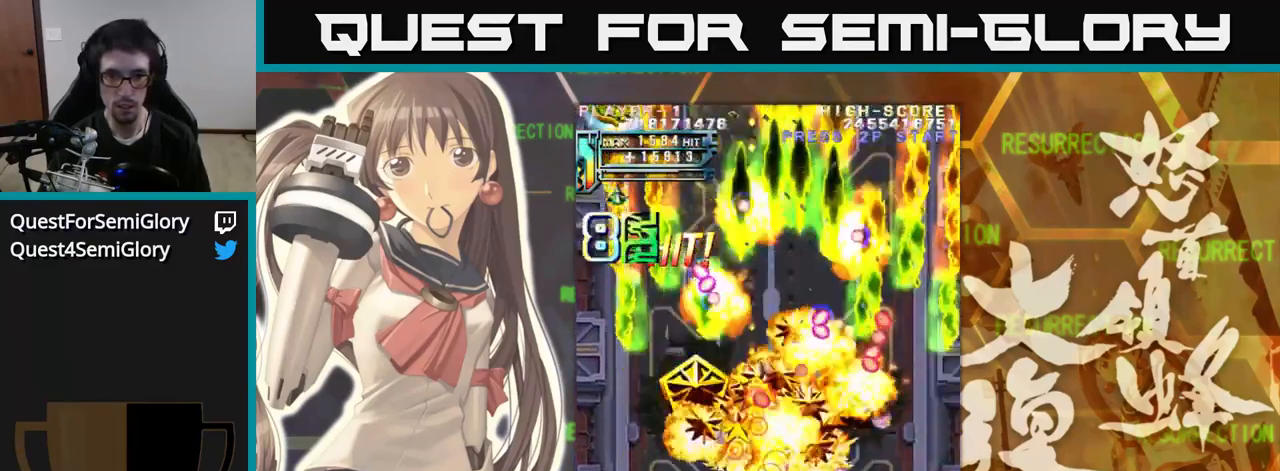
{"buttons": [], "left_stick": "down", "events": [[367, "left_stick", "center"], [417, "left_stick", "down"]]}
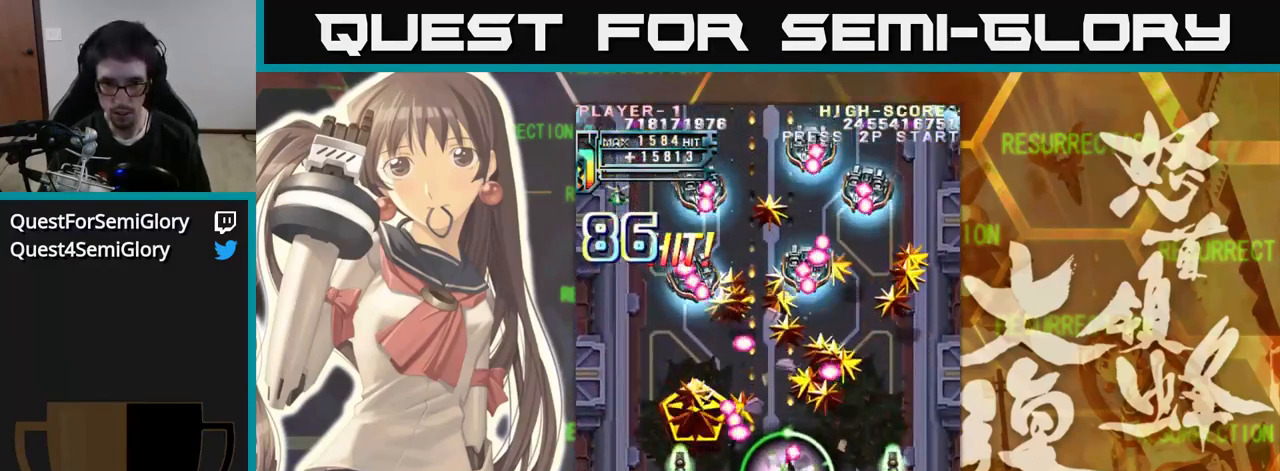
{"buttons": [], "left_stick": "down", "events": []}
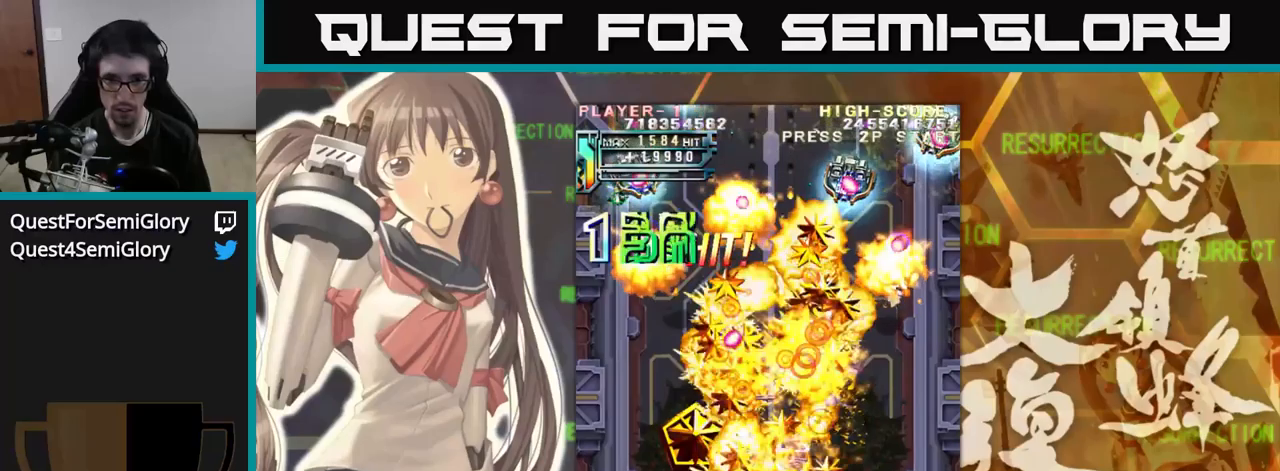
{"buttons": [], "left_stick": "center", "events": [[150, "left_stick", "center"]]}
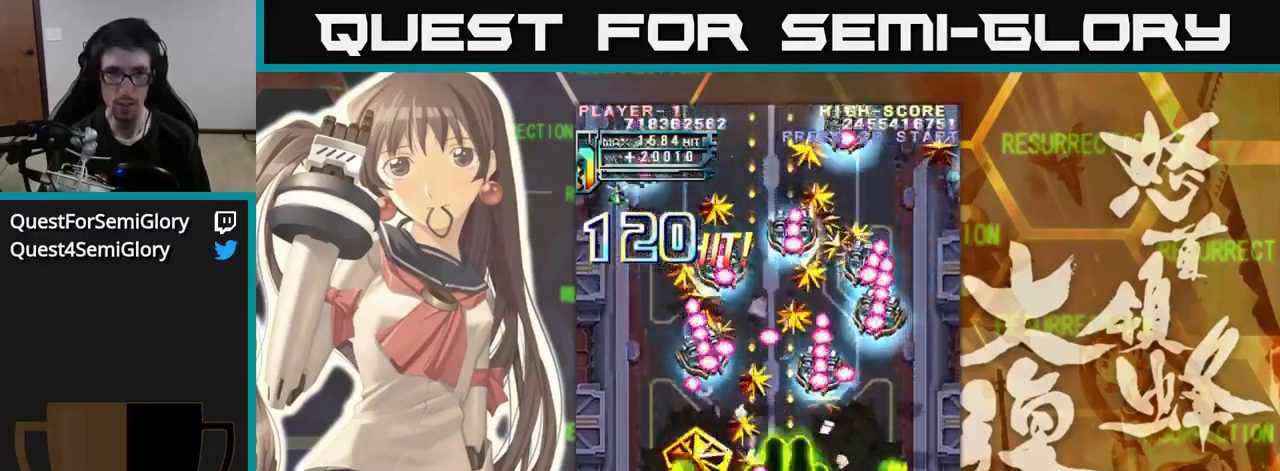
{"buttons": [], "left_stick": "center", "events": []}
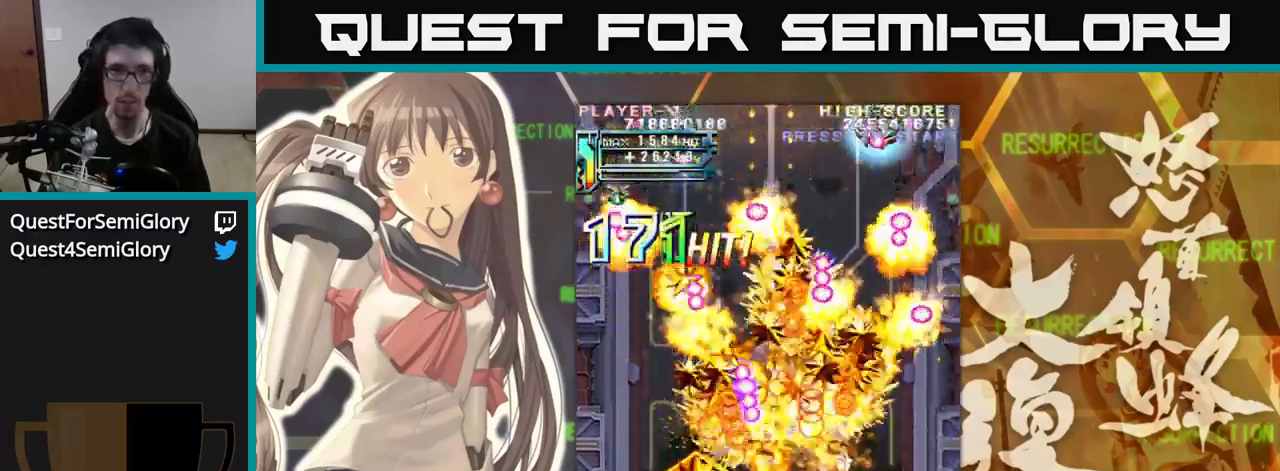
{"buttons": [], "left_stick": "down", "events": [[50, "left_stick", "up"], [183, "left_stick", "left"], [266, "left_stick", "down"]]}
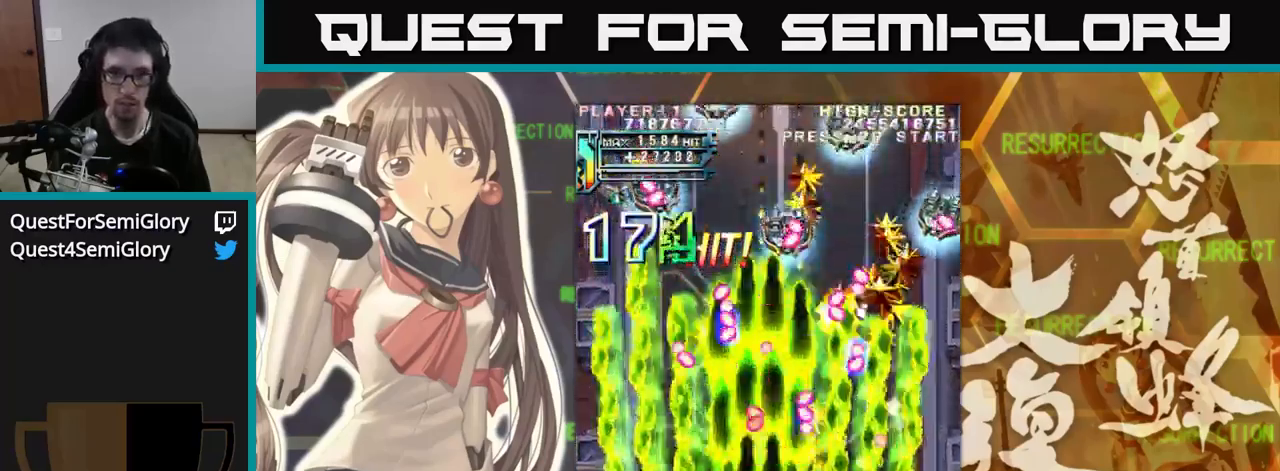
{"buttons": [], "left_stick": "up", "events": [[33, "left_stick", "center"], [433, "left_stick", "up"]]}
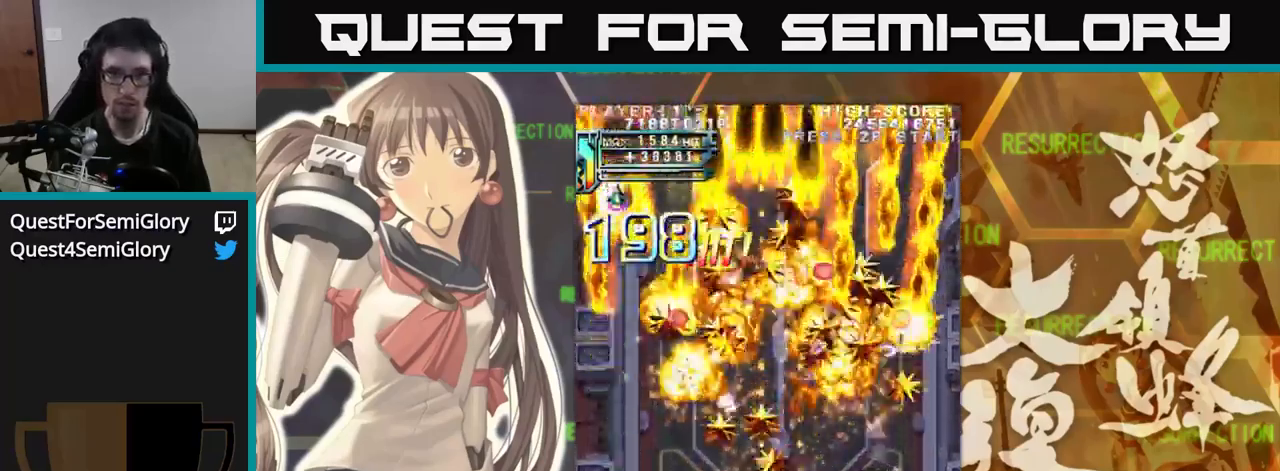
{"buttons": [], "left_stick": "down", "events": [[300, "left_stick", "center"], [400, "left_stick", "down"]]}
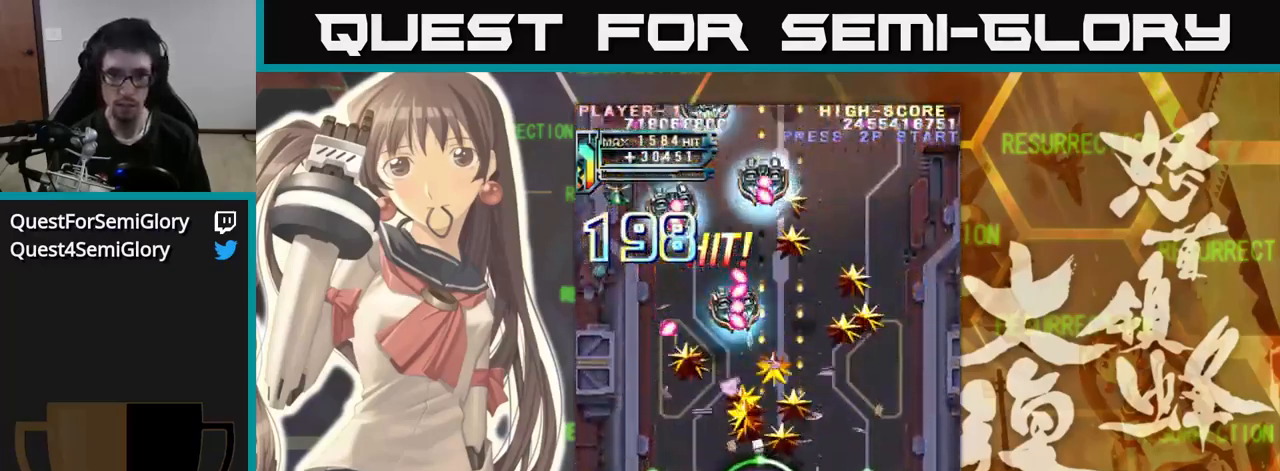
{"buttons": [], "left_stick": "center", "events": [[416, "left_stick", "center"]]}
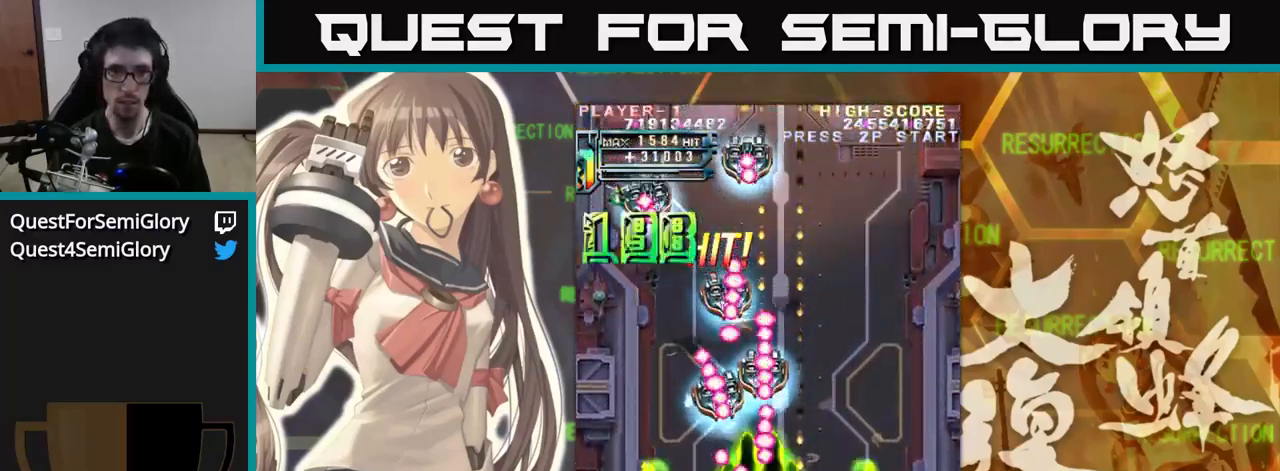
{"buttons": [], "left_stick": "center", "events": []}